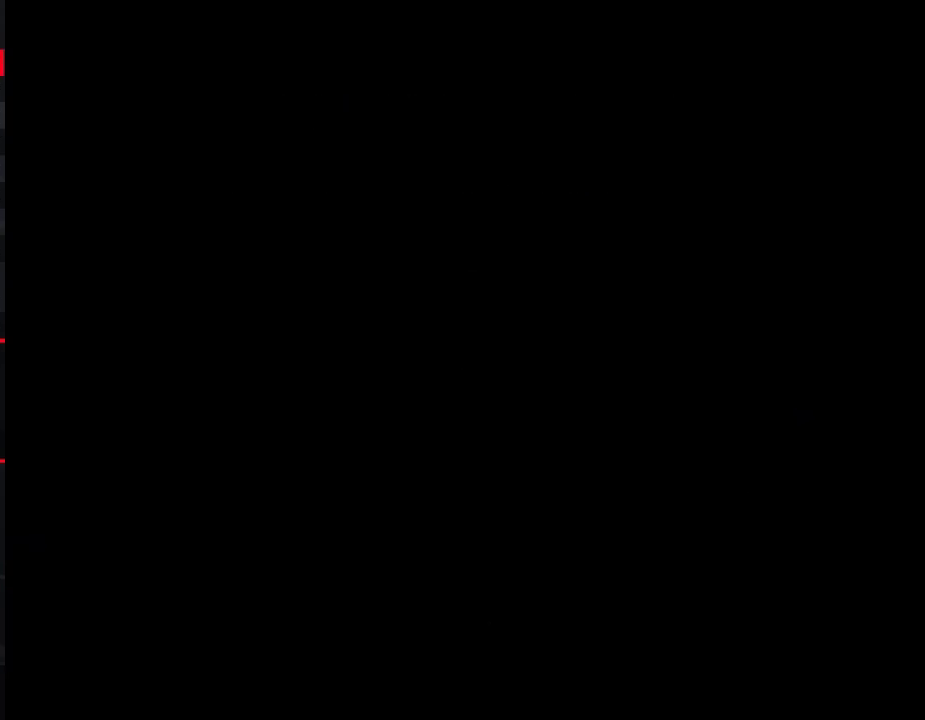
Gameplay with a controller (Nintendo layout); each line is a JSON object with the inputs held at the frame after it. "events" lists button and stick changes between this image and that frame as [ms after this image, input, new state], when the widget could be followed in between. Not read: L3 R3.
{"buttons": ["A"], "events": [[467, "A", "down"]]}
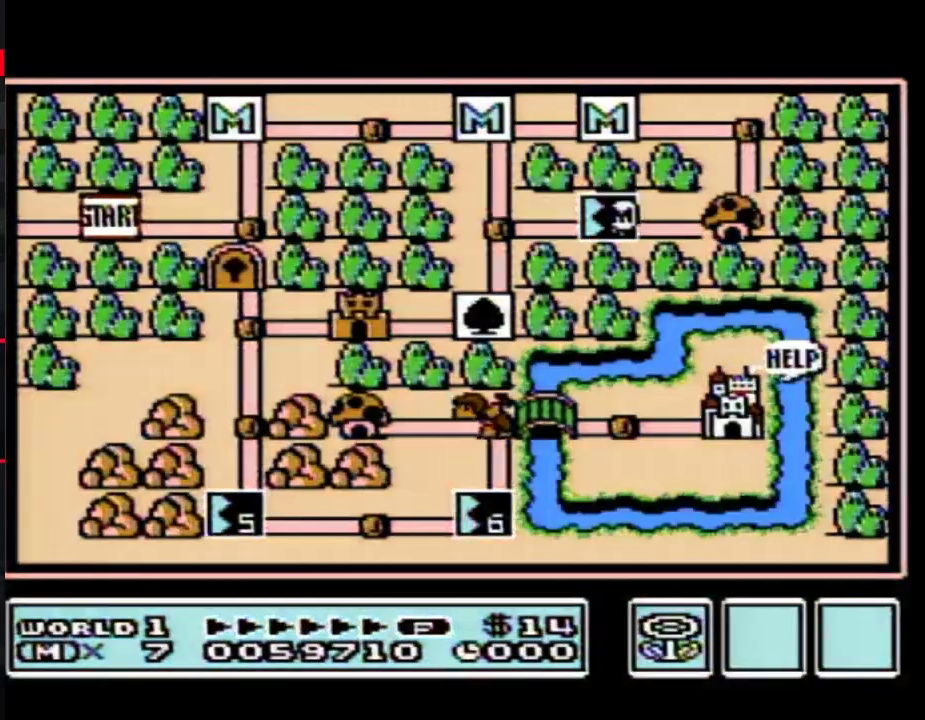
{"buttons": ["DPAD_LEFT"], "events": [[67, "A", "up"], [433, "DPAD_LEFT", "down"]]}
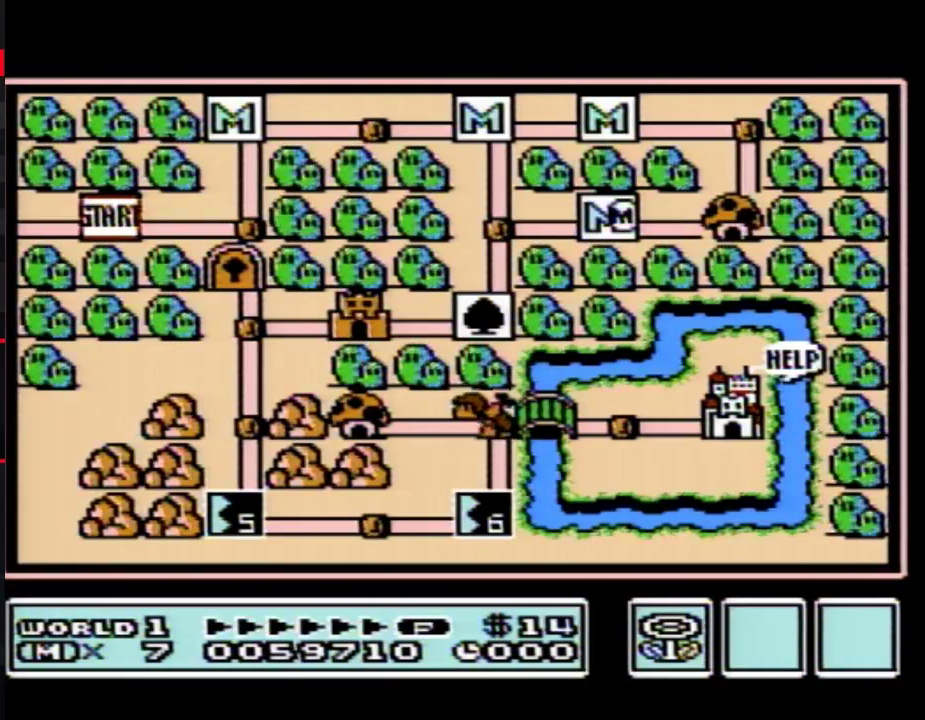
{"buttons": ["DPAD_LEFT"], "events": []}
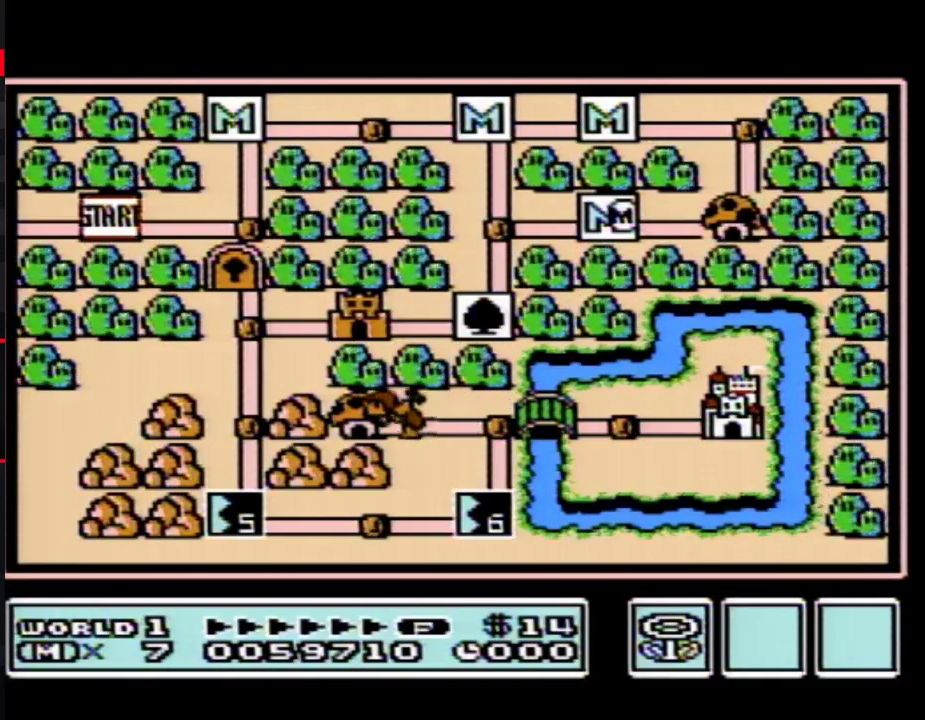
{"buttons": ["DPAD_LEFT"], "events": []}
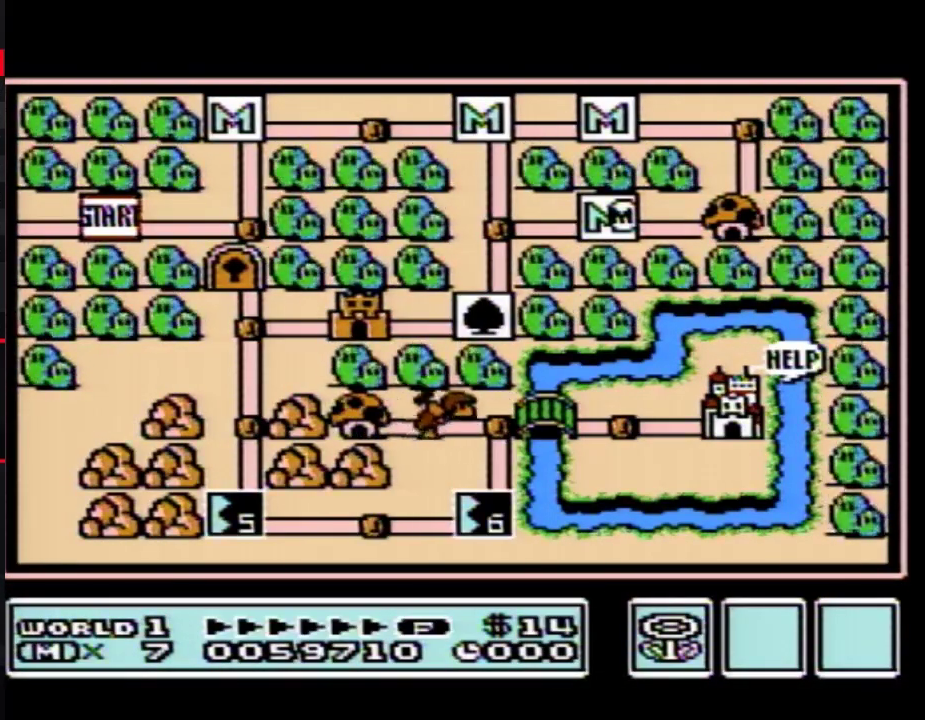
{"buttons": ["DPAD_LEFT"], "events": []}
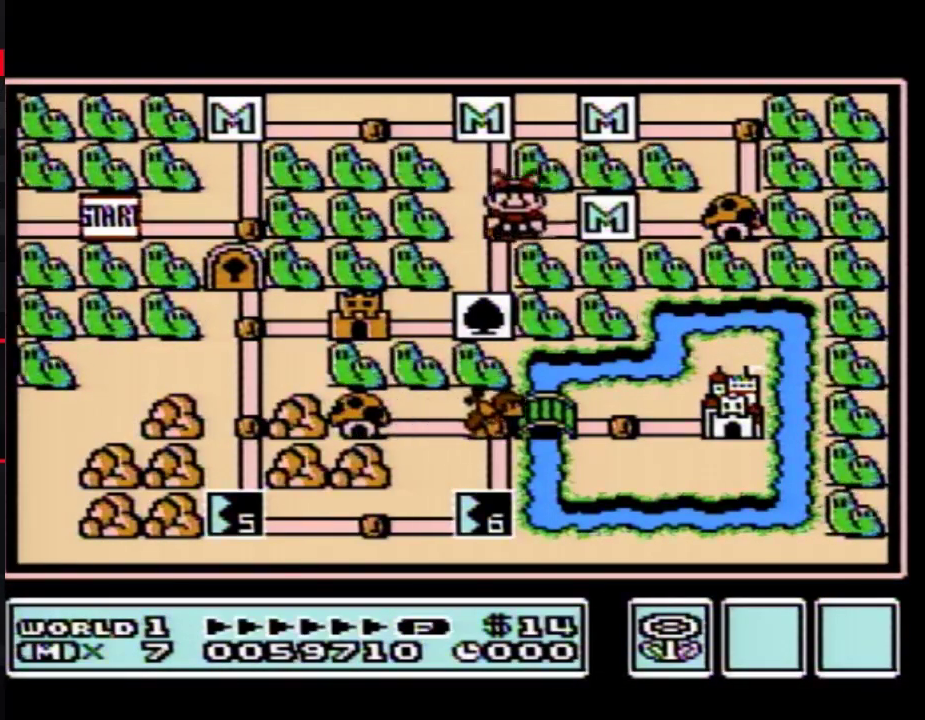
{"buttons": ["DPAD_LEFT"], "events": [[83, "DPAD_LEFT", "up"], [150, "DPAD_DOWN", "down"], [367, "DPAD_DOWN", "up"], [433, "DPAD_LEFT", "down"]]}
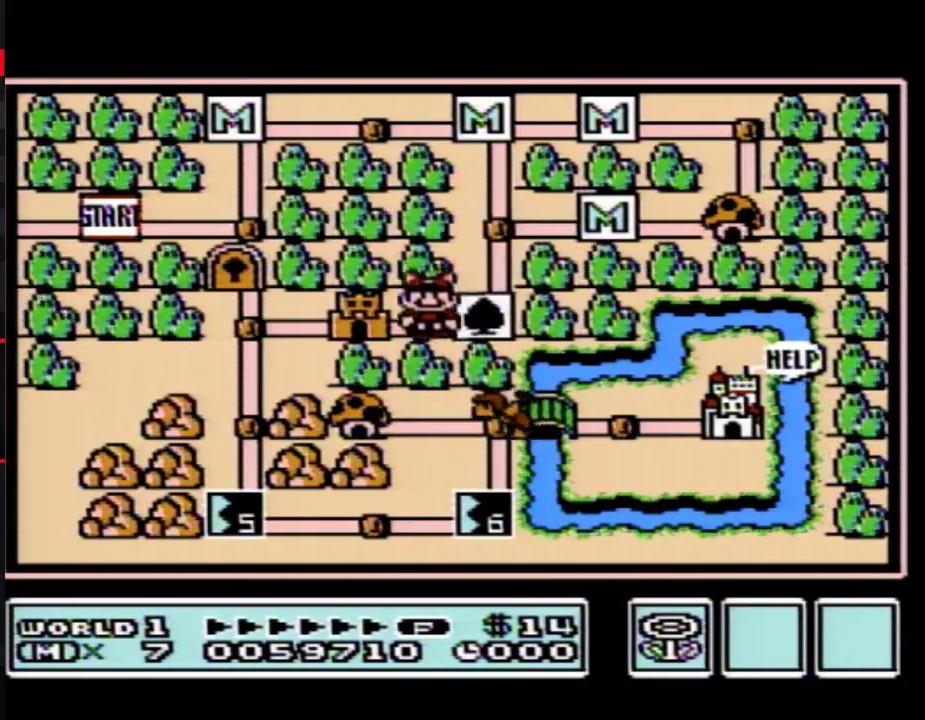
{"buttons": ["DPAD_LEFT"], "events": []}
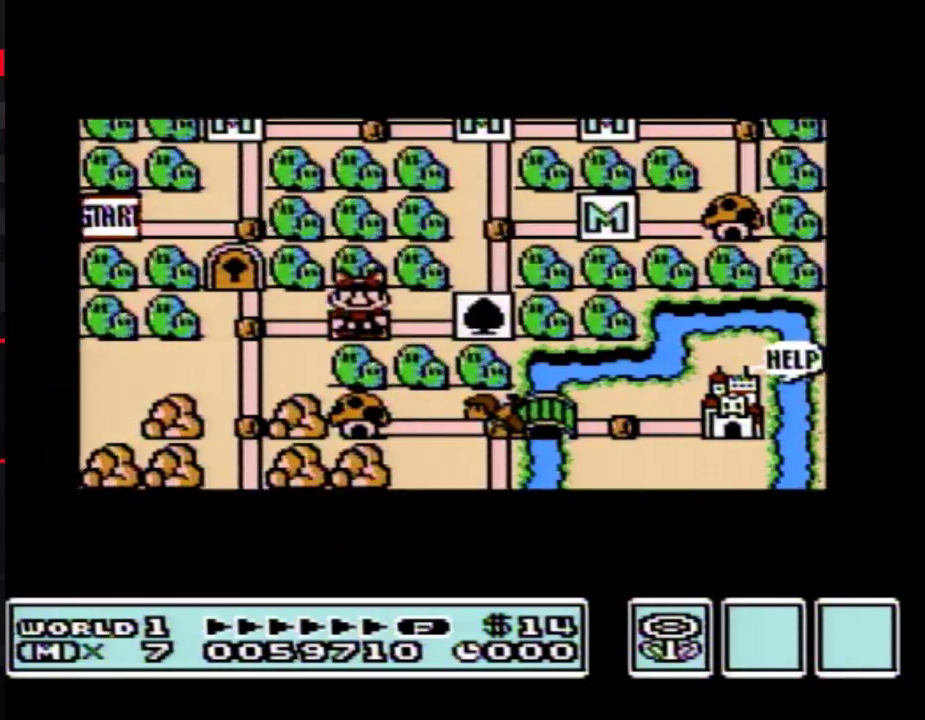
{"buttons": ["DPAD_LEFT"], "events": []}
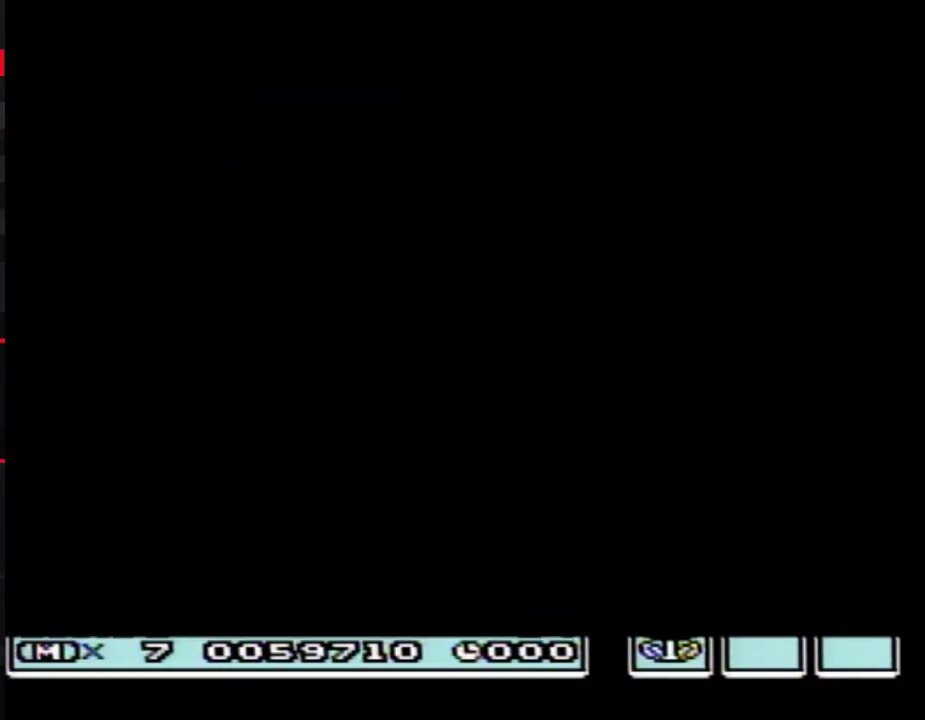
{"buttons": ["B", "DPAD_RIGHT"], "events": [[333, "DPAD_LEFT", "up"], [433, "B", "down"], [433, "DPAD_RIGHT", "down"]]}
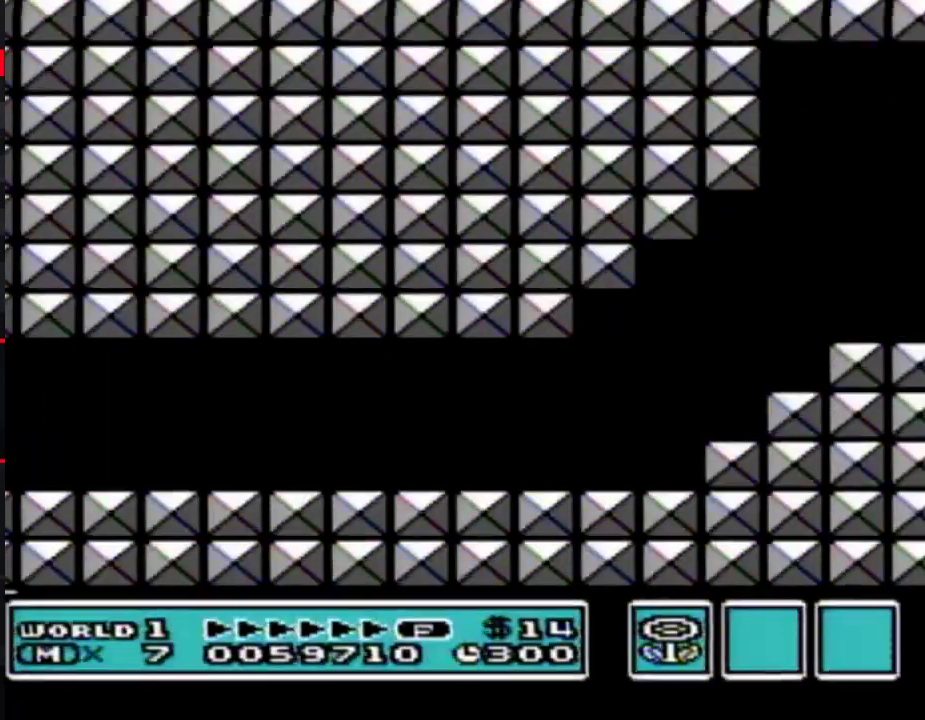
{"buttons": ["B", "DPAD_RIGHT"], "events": []}
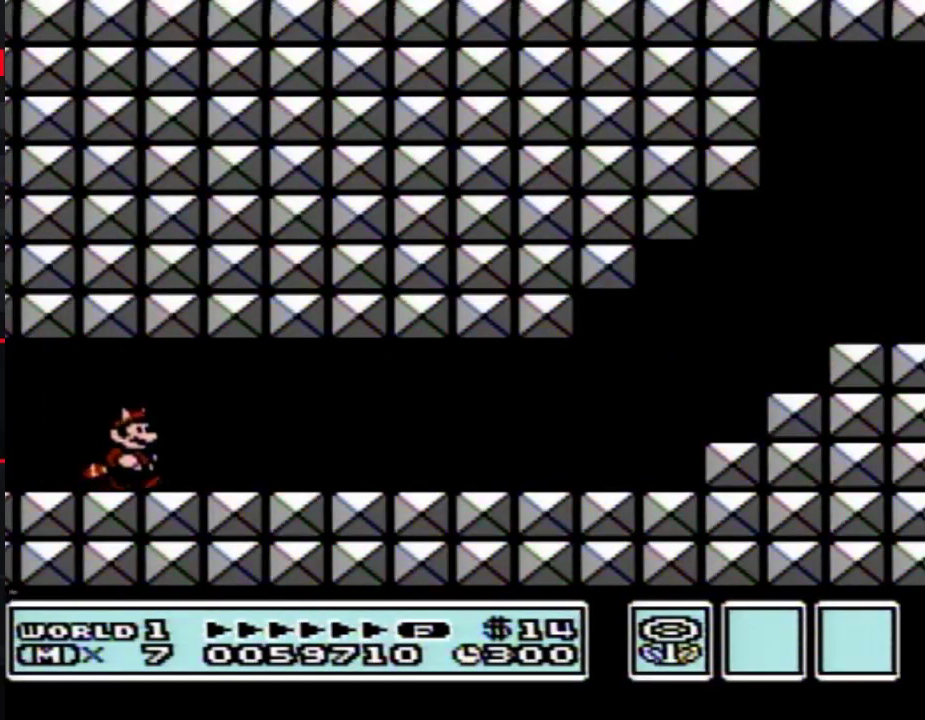
{"buttons": ["B", "DPAD_RIGHT"], "events": []}
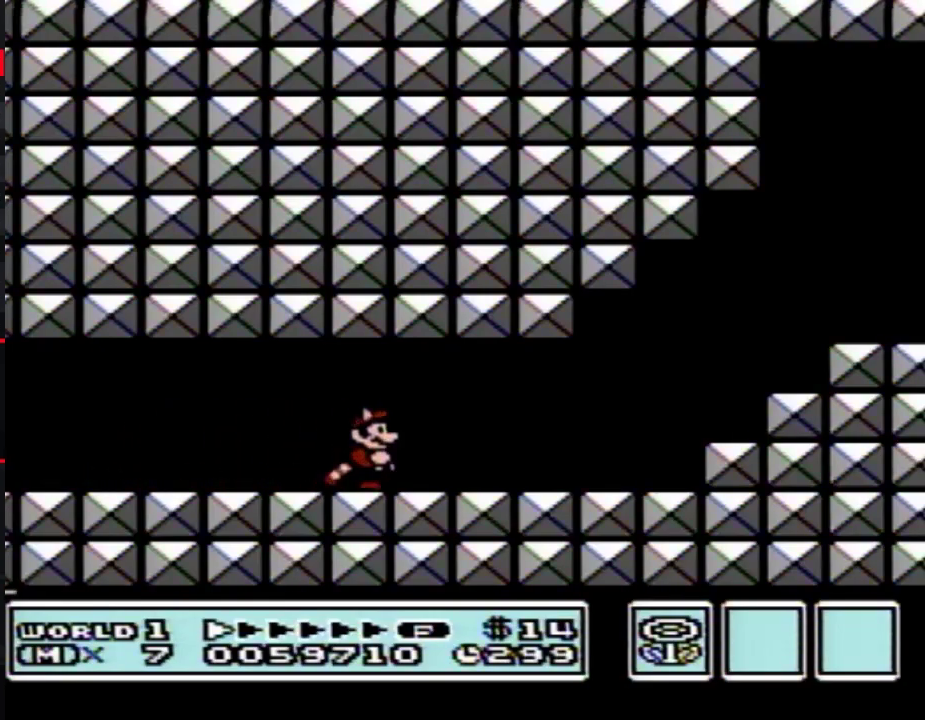
{"buttons": ["A", "B", "DPAD_RIGHT"], "events": [[433, "A", "down"]]}
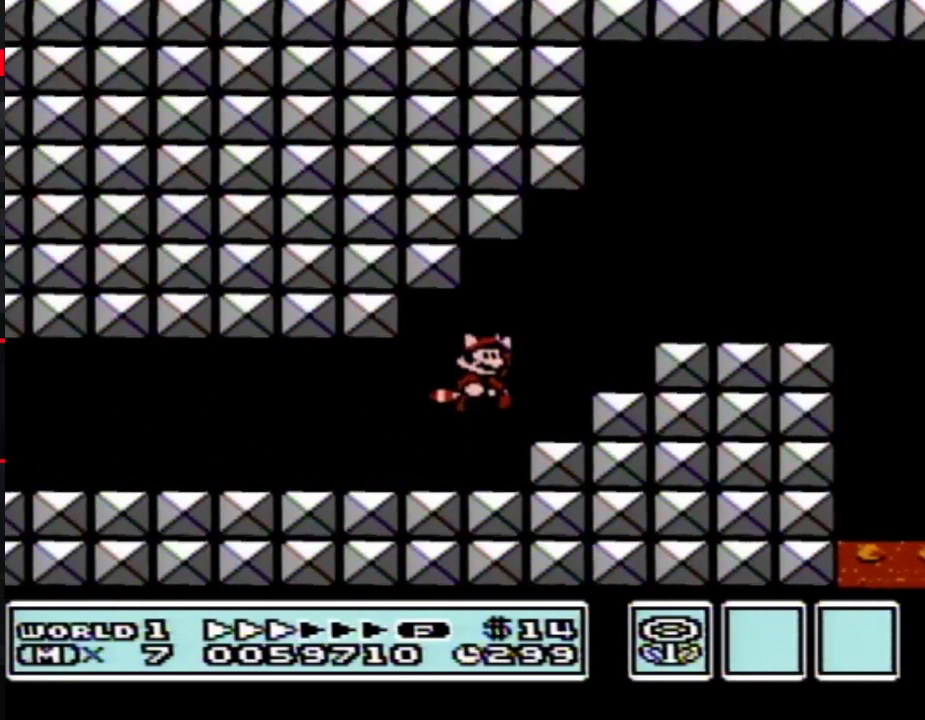
{"buttons": ["B", "DPAD_RIGHT"], "events": [[217, "A", "up"]]}
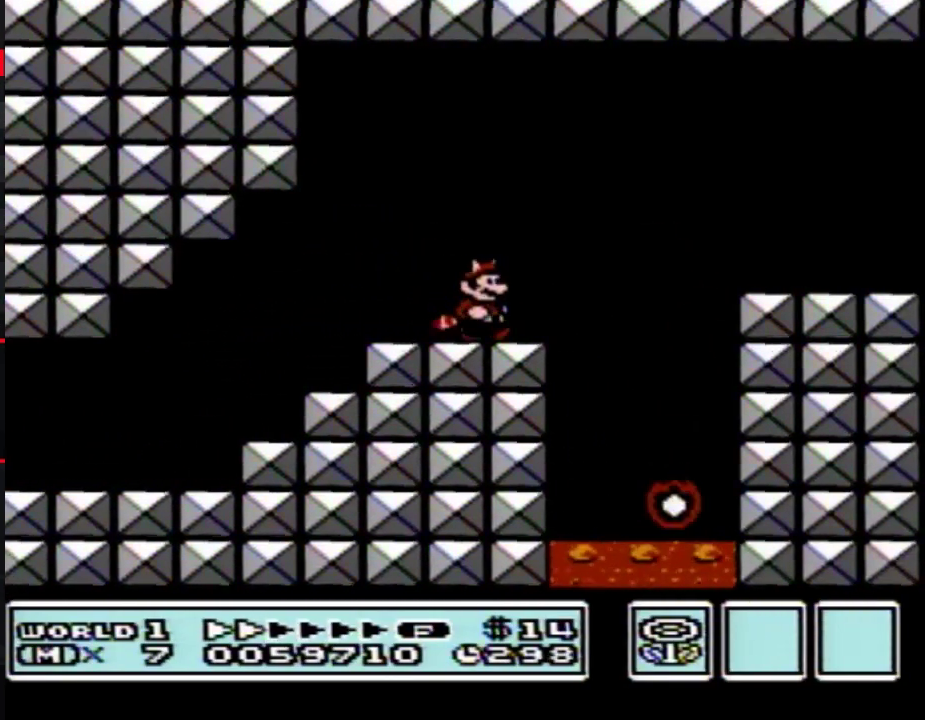
{"buttons": ["B", "DPAD_RIGHT"], "events": [[83, "A", "down"], [217, "A", "up"]]}
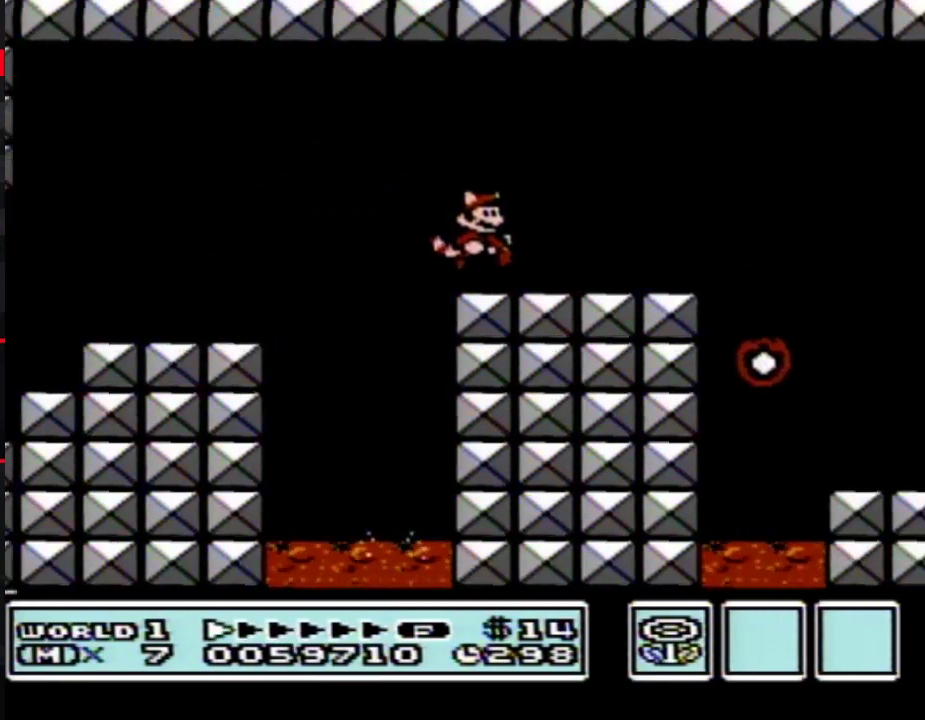
{"buttons": ["B", "DPAD_RIGHT"], "events": [[300, "A", "down"], [467, "A", "up"]]}
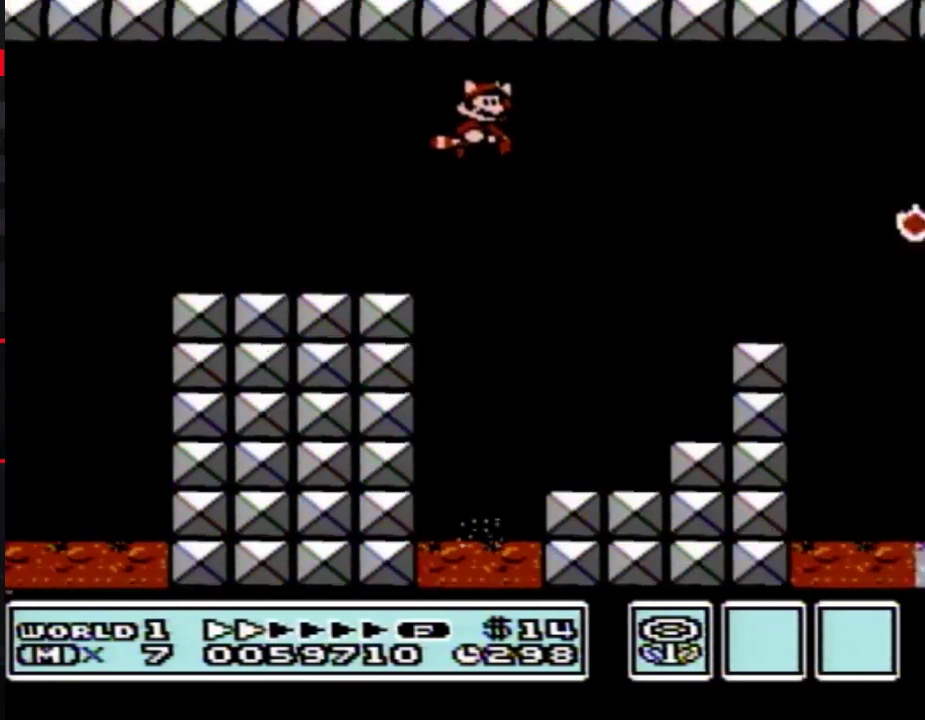
{"buttons": ["B", "DPAD_RIGHT"], "events": []}
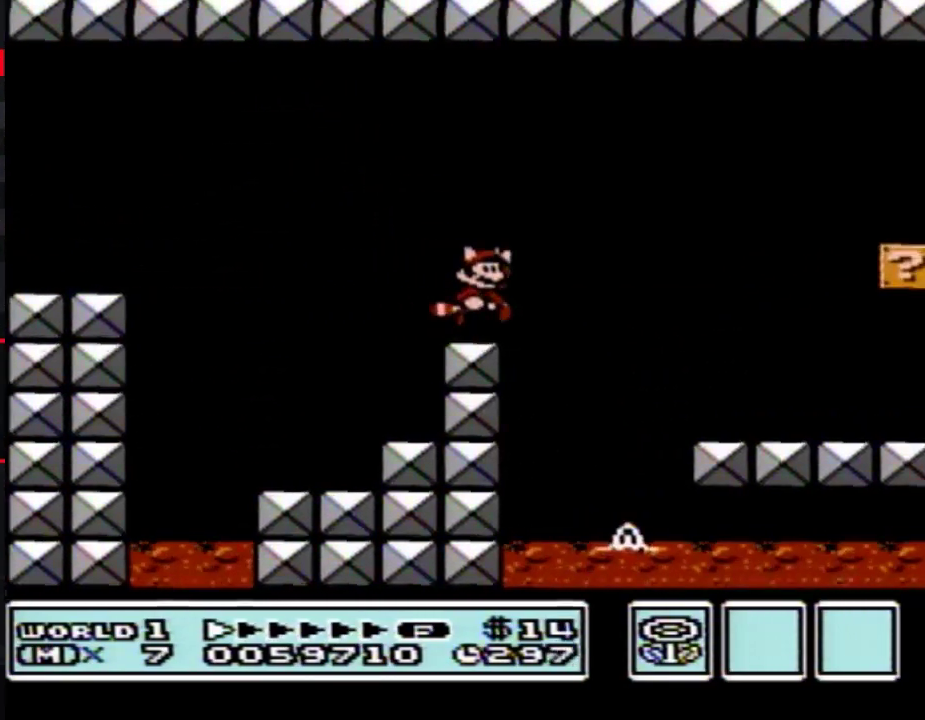
{"buttons": ["B", "DPAD_RIGHT"], "events": [[17, "A", "down"], [117, "A", "up"]]}
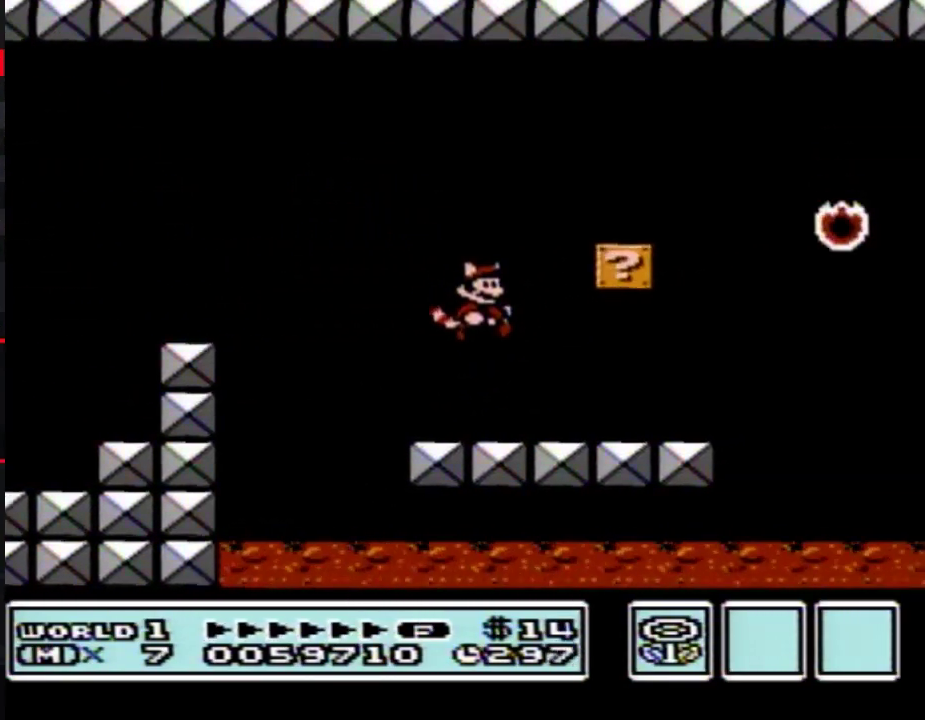
{"buttons": ["A", "B", "DPAD_RIGHT"], "events": [[367, "A", "down"]]}
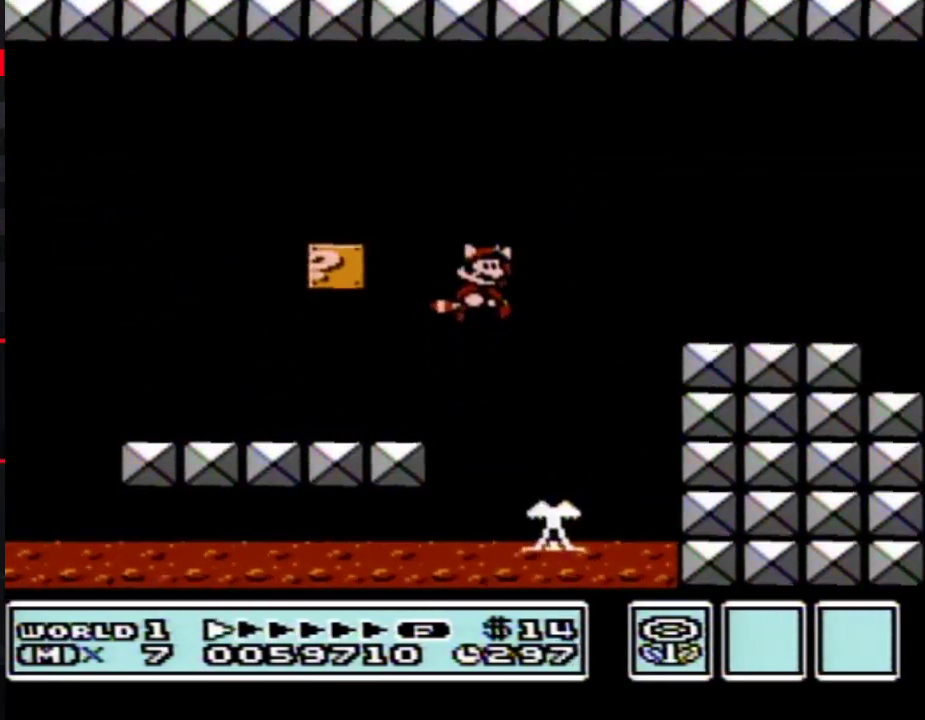
{"buttons": ["B", "DPAD_RIGHT"], "events": [[183, "A", "up"]]}
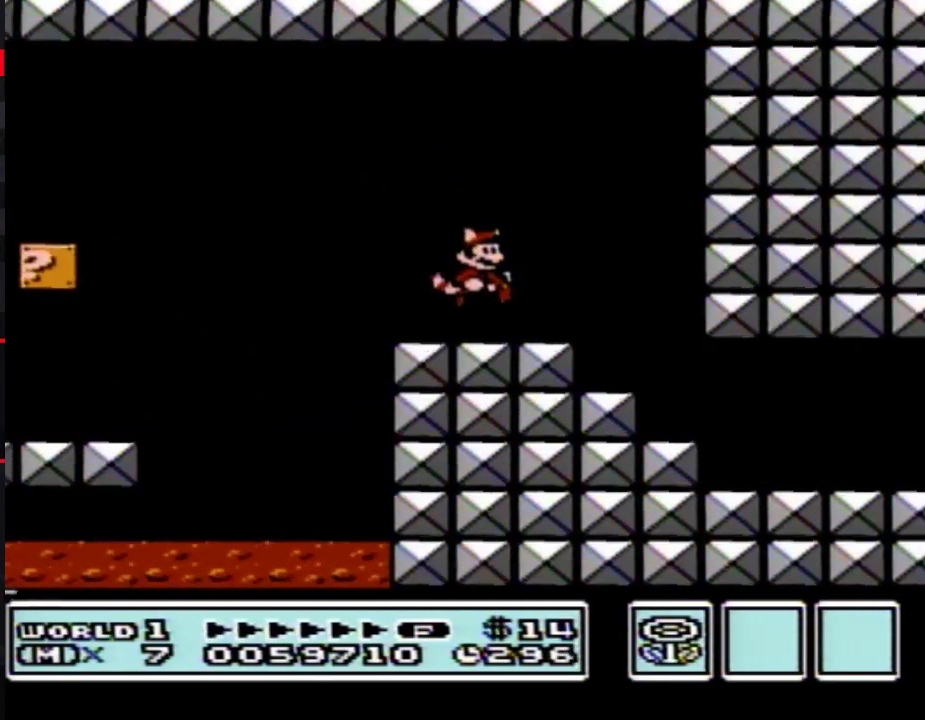
{"buttons": ["B", "DPAD_RIGHT"], "events": [[150, "DPAD_DOWN", "down"], [183, "DPAD_RIGHT", "up"], [367, "DPAD_RIGHT", "down"], [400, "DPAD_DOWN", "up"]]}
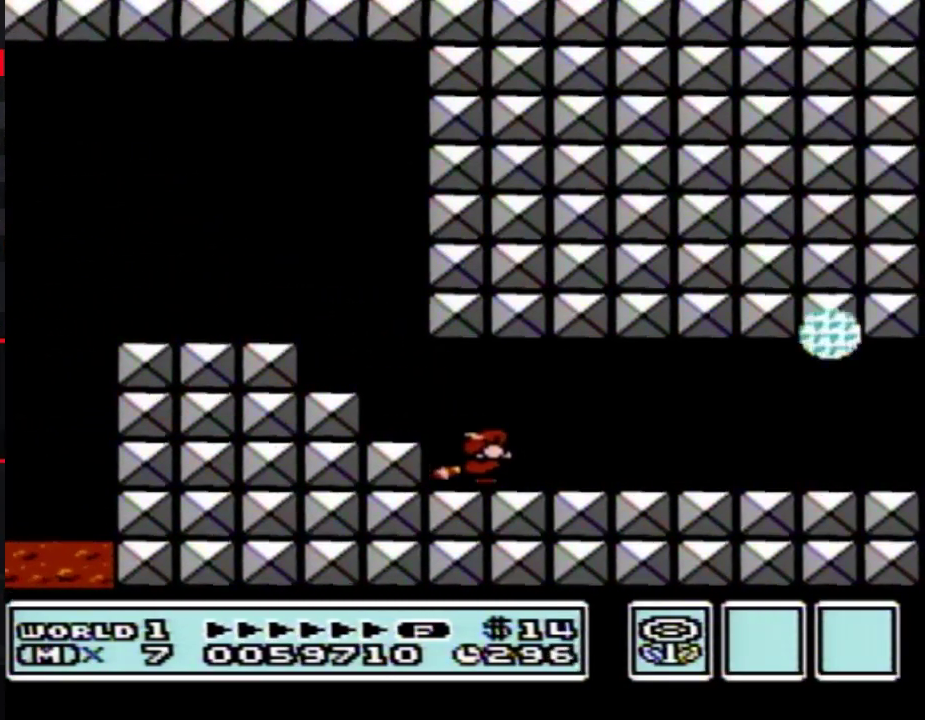
{"buttons": ["B", "DPAD_RIGHT"], "events": []}
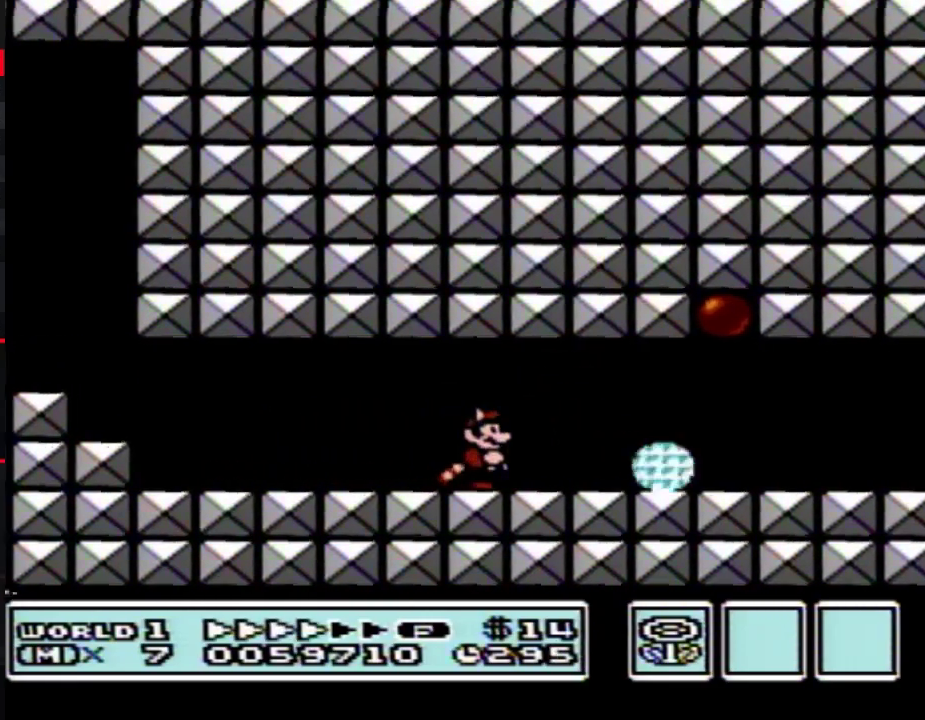
{"buttons": ["B", "DPAD_UP", "DPAD_RIGHT"], "events": [[467, "DPAD_UP", "down"]]}
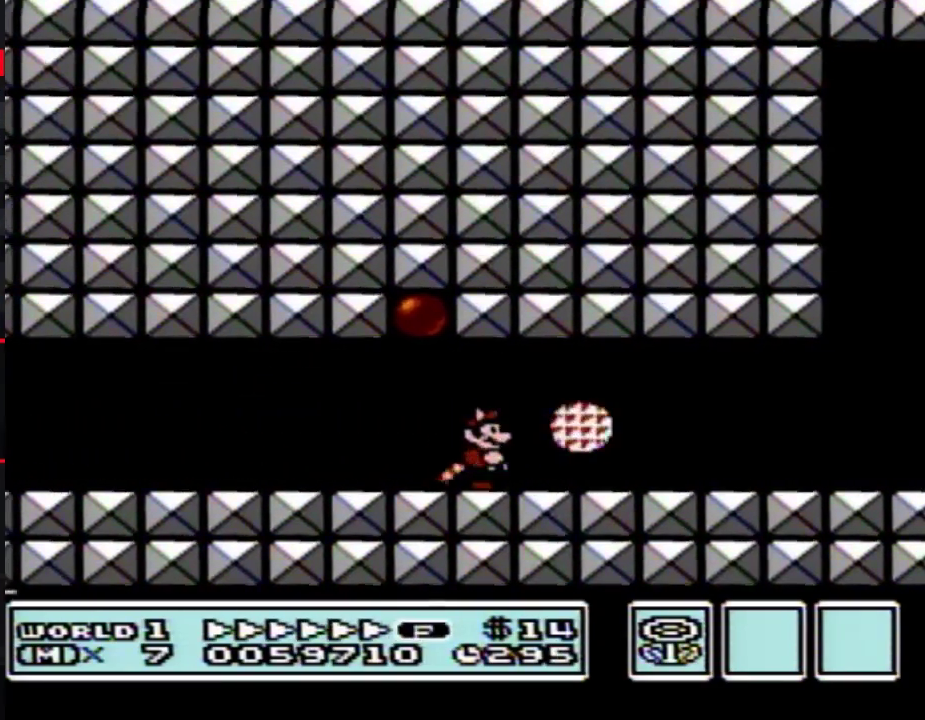
{"buttons": ["A", "B", "DPAD_RIGHT"], "events": [[50, "DPAD_UP", "up"], [83, "DPAD_DOWN", "down"], [117, "DPAD_RIGHT", "up"], [183, "DPAD_RIGHT", "down"], [233, "DPAD_DOWN", "up"], [483, "A", "down"]]}
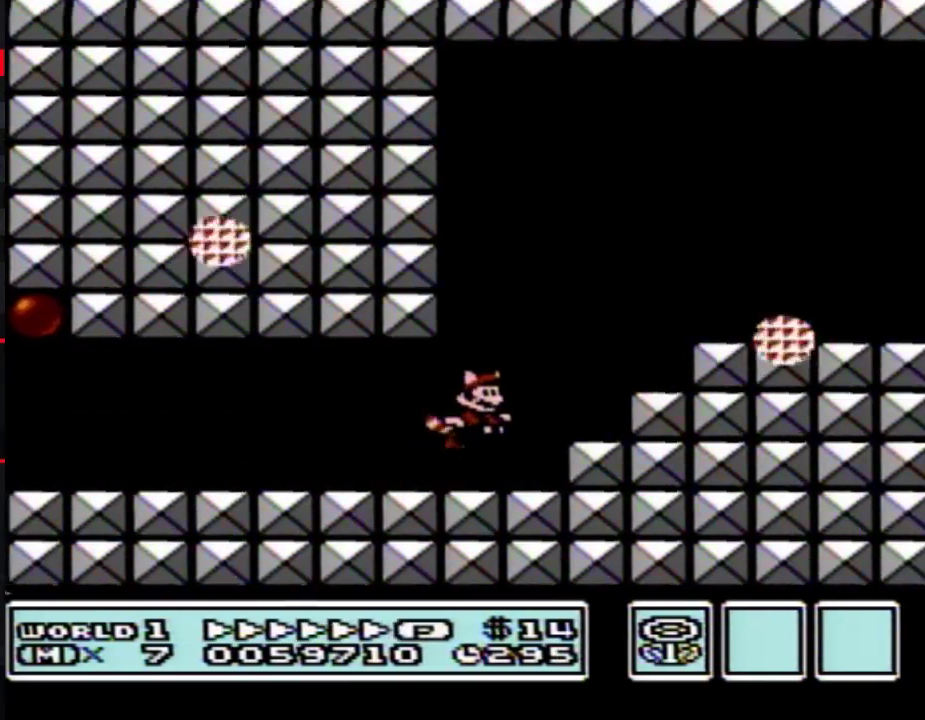
{"buttons": ["B", "DPAD_RIGHT"], "events": [[150, "A", "up"]]}
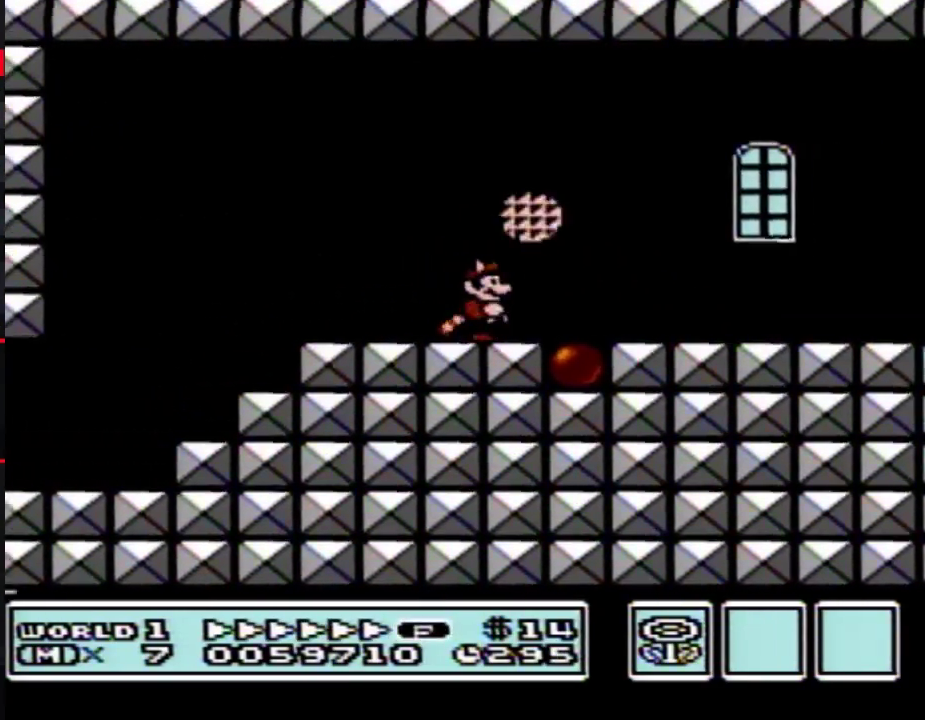
{"buttons": ["B", "DPAD_DOWN"], "events": [[450, "DPAD_DOWN", "down"], [450, "DPAD_RIGHT", "up"]]}
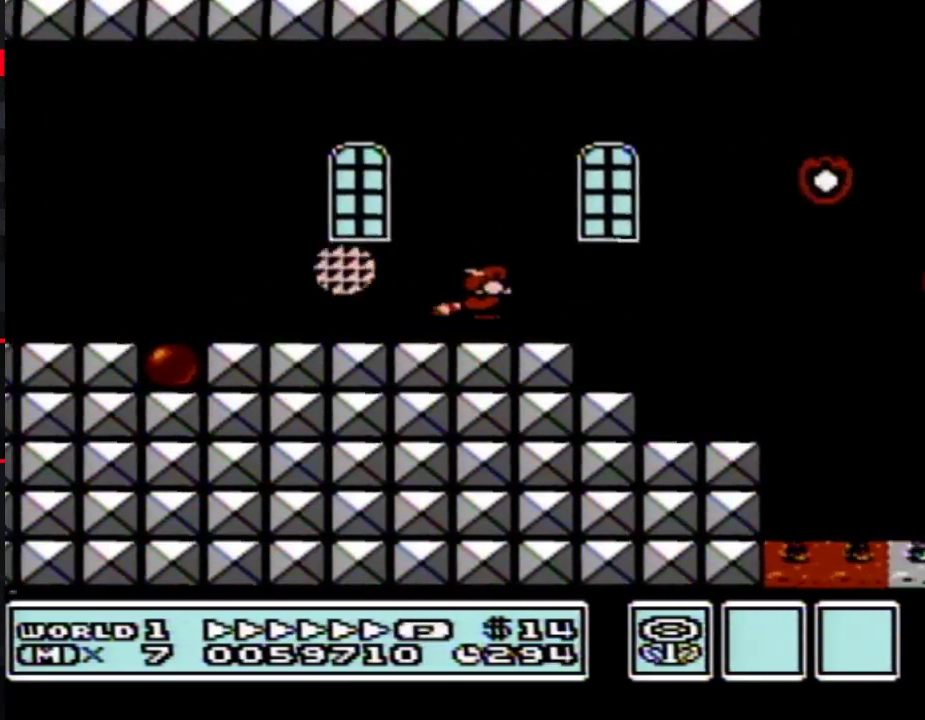
{"buttons": ["A", "B", "DPAD_RIGHT"], "events": [[17, "A", "down"], [33, "DPAD_RIGHT", "down"], [100, "DPAD_DOWN", "up"], [250, "DPAD_UP", "down"], [383, "A", "up"], [417, "DPAD_UP", "up"], [450, "A", "down"]]}
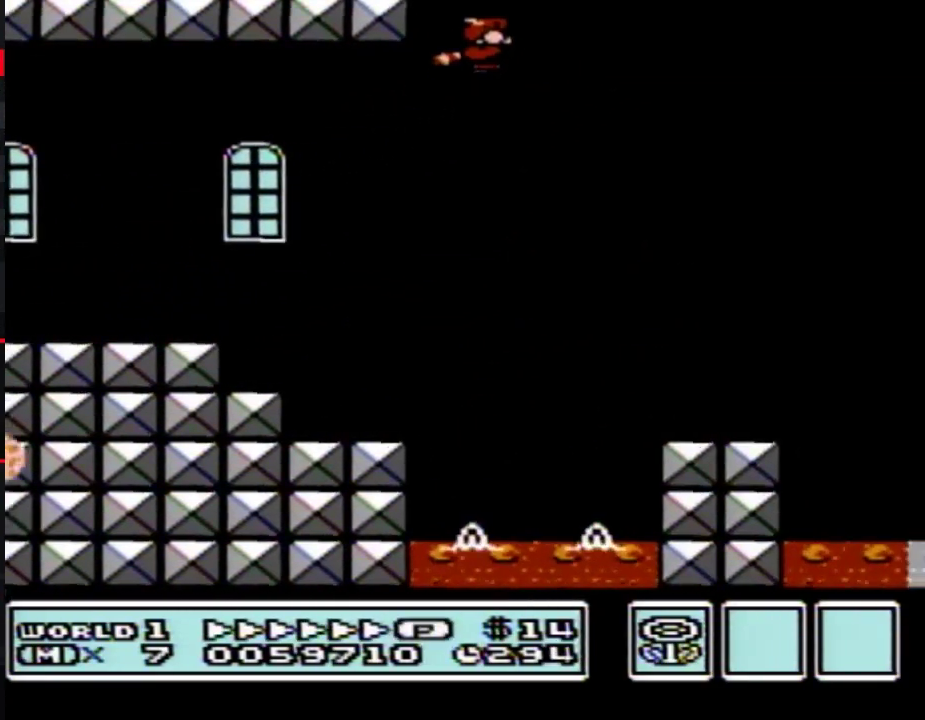
{"buttons": ["B", "DPAD_RIGHT"], "events": [[33, "A", "up"], [100, "A", "down"], [250, "A", "up"], [317, "A", "down"], [500, "A", "up"]]}
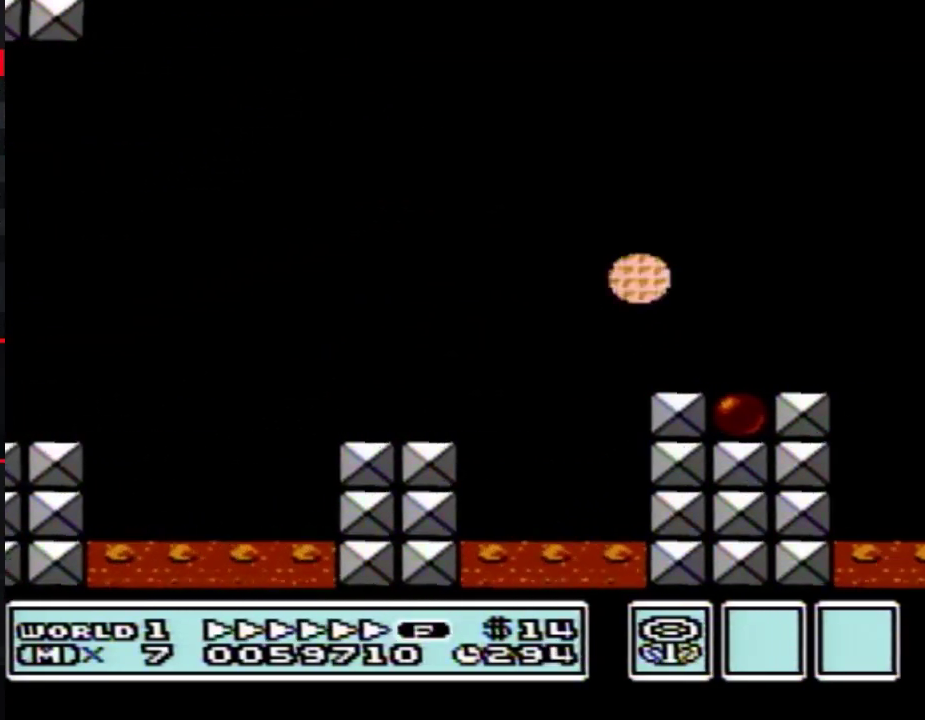
{"buttons": ["B", "DPAD_RIGHT"], "events": [[67, "A", "down"], [133, "A", "up"], [200, "A", "down"], [250, "A", "up"], [317, "A", "down"], [383, "A", "up"], [450, "A", "down"], [500, "A", "up"]]}
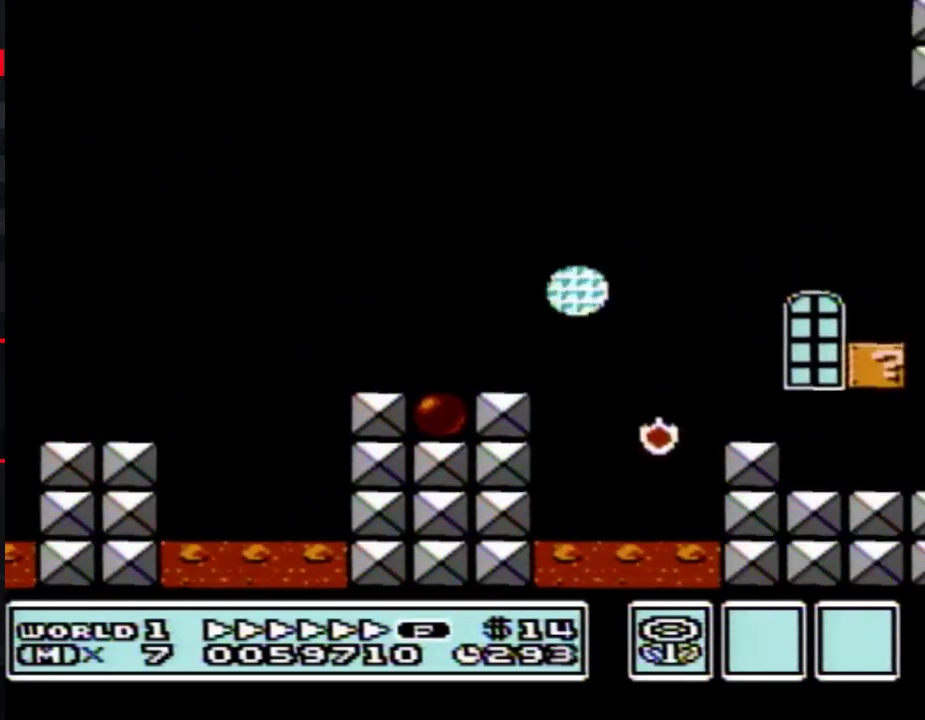
{"buttons": ["A", "B", "DPAD_RIGHT"], "events": [[33, "A", "down"], [133, "A", "up"], [167, "A", "down"], [250, "A", "up"], [283, "A", "down"], [383, "A", "up"], [450, "A", "down"]]}
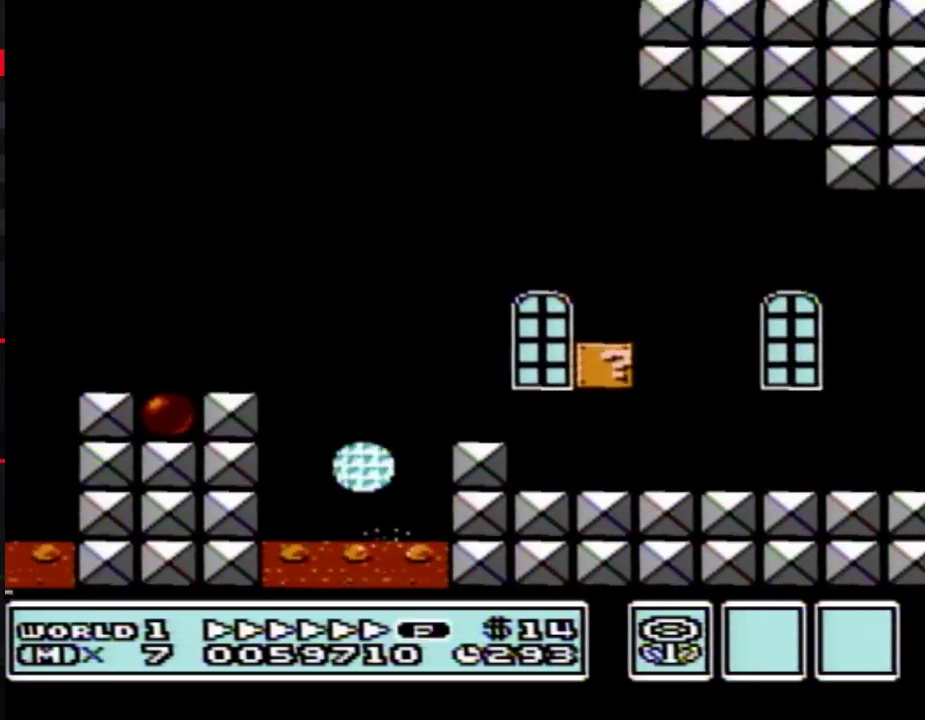
{"buttons": ["B", "DPAD_RIGHT"], "events": [[17, "A", "up"], [67, "A", "down"], [250, "A", "up"]]}
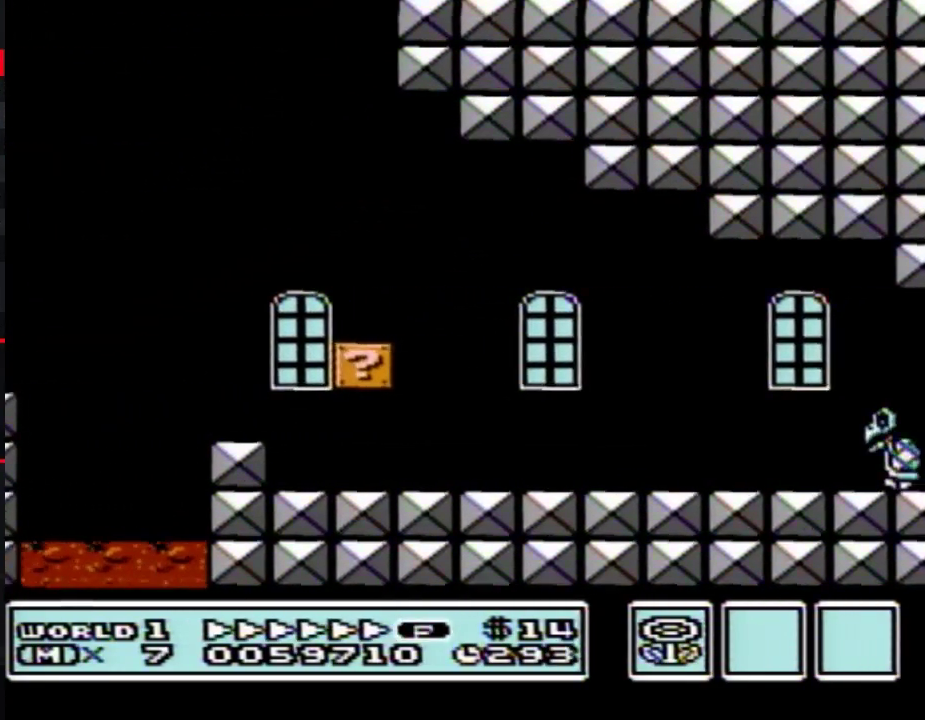
{"buttons": ["B", "DPAD_RIGHT"], "events": []}